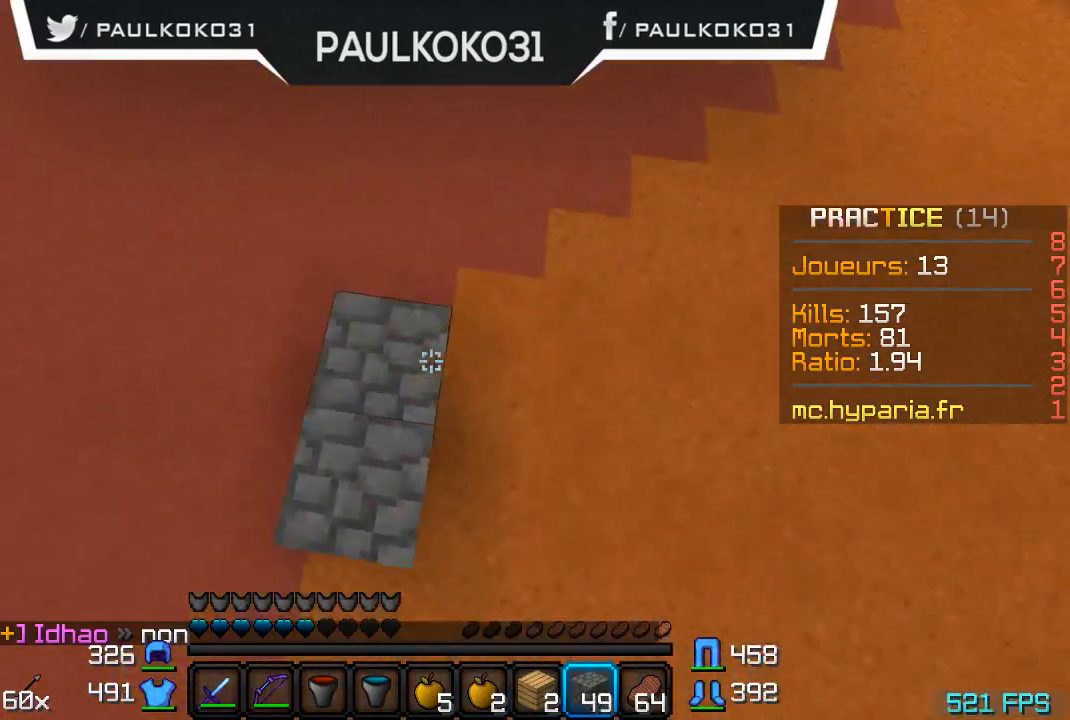
Gameplay with keyboard and mouse; each line is a JSON object with the keys and mouse buttons held at the frame after it. "events" lists presses ("down") and releases ("up") of "a", "d", "s", "w", "mouse_left" and "mouse_right" between this image and that frame as [ms after this image, input, new state], when the widget could be followed in between. "mouse_left", "mouse_right" = the "left", "right" buttons of the "mouse" list. No other keys are recorded. Fast repeated clicks can show as one long hold. Mouse movement is not recorded.
{"keys": [], "mouse": [], "events": [[67, "mouse_right", "up"], [167, "mouse_right", "down"], [267, "mouse_right", "up"], [334, "mouse_right", "down"], [434, "mouse_right", "up"]]}
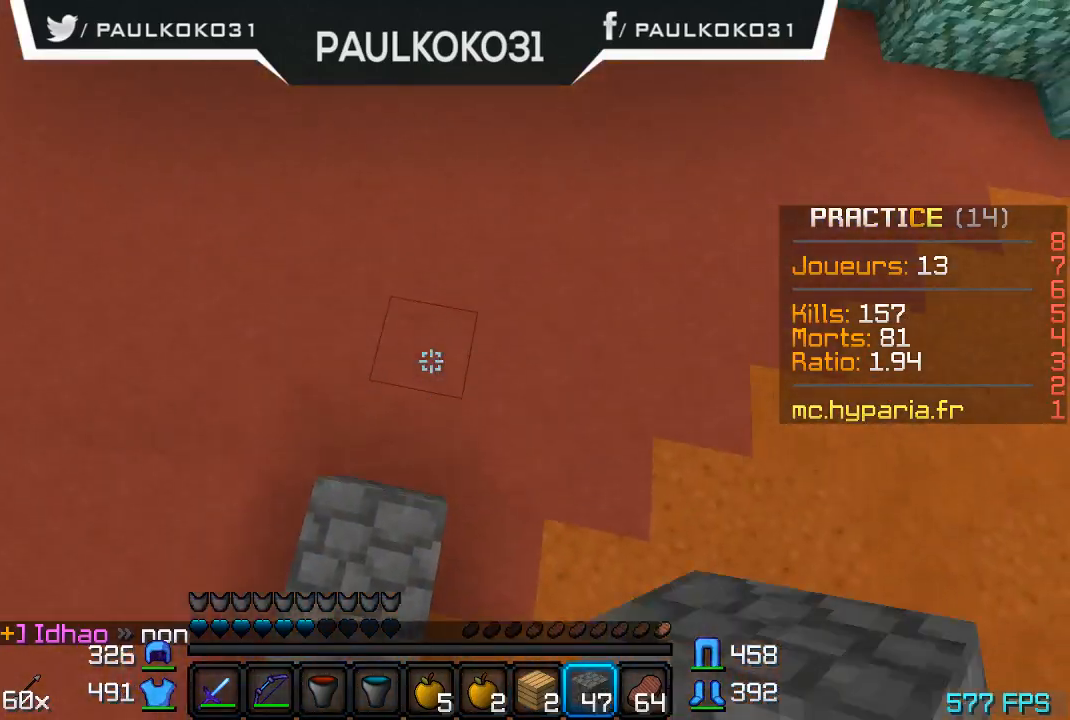
{"keys": [], "mouse": ["right"], "events": [[34, "mouse_right", "down"], [167, "mouse_right", "up"], [234, "mouse_right", "down"], [334, "mouse_right", "up"], [434, "mouse_right", "down"]]}
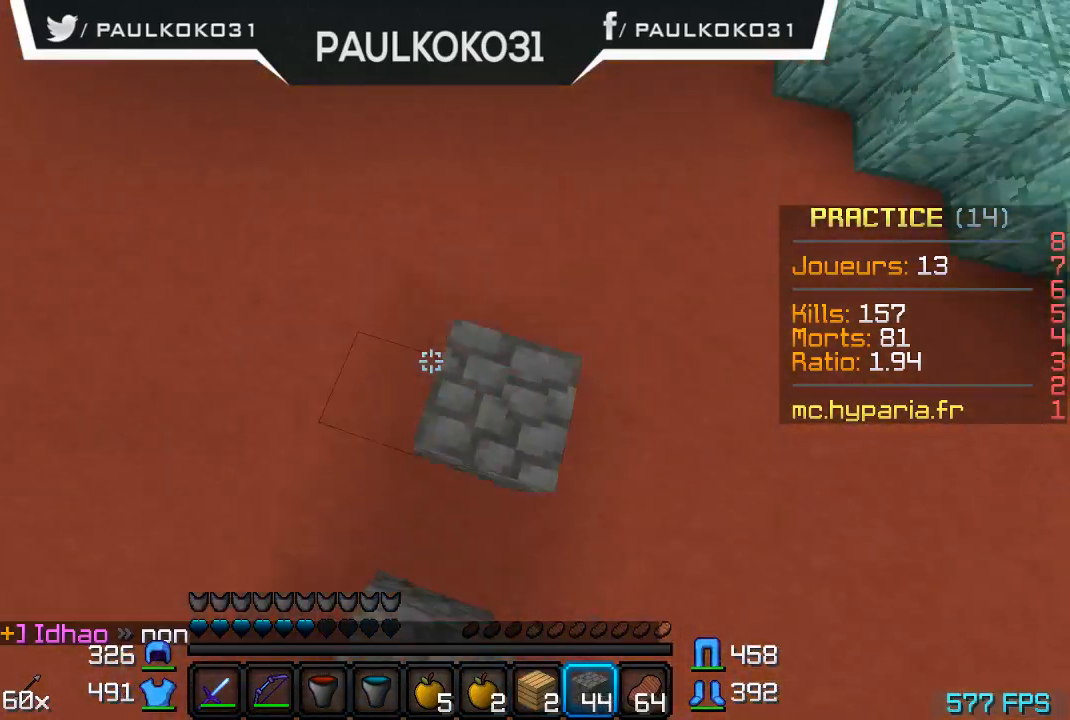
{"keys": [], "mouse": [], "events": [[34, "mouse_right", "up"], [67, "mouse_right", "down"], [167, "mouse_right", "up"], [267, "mouse_right", "down"], [367, "mouse_right", "up"]]}
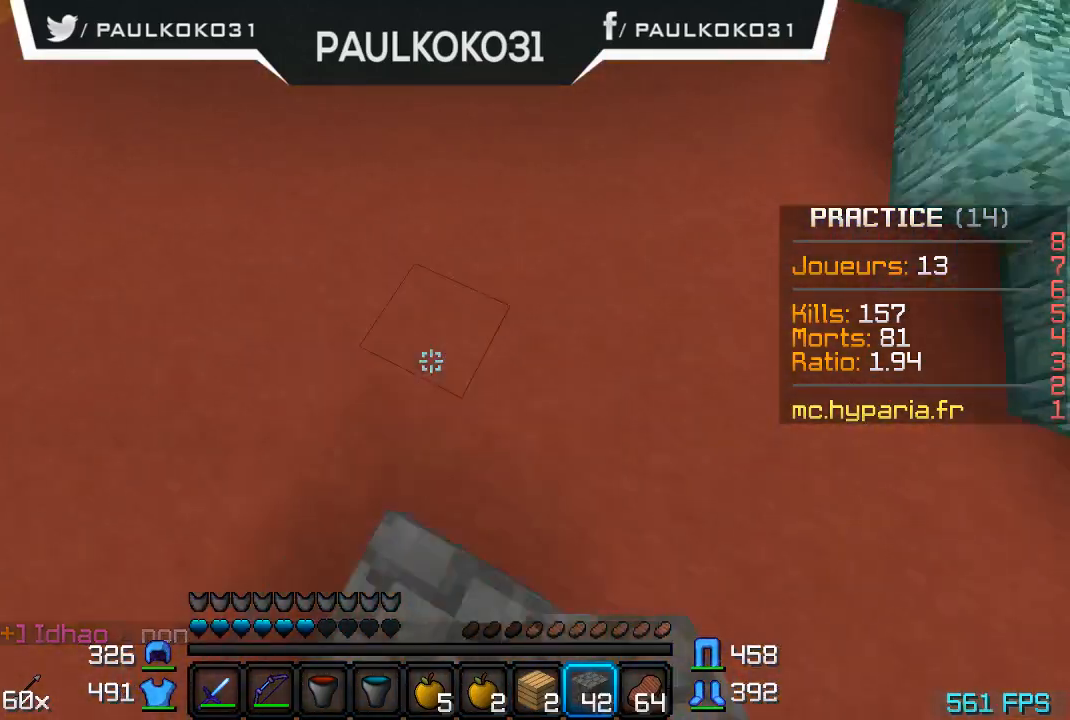
{"keys": [], "mouse": ["right"], "events": [[67, "mouse_right", "down"], [167, "mouse_right", "up"], [267, "mouse_right", "down"], [367, "mouse_right", "up"], [434, "mouse_right", "down"]]}
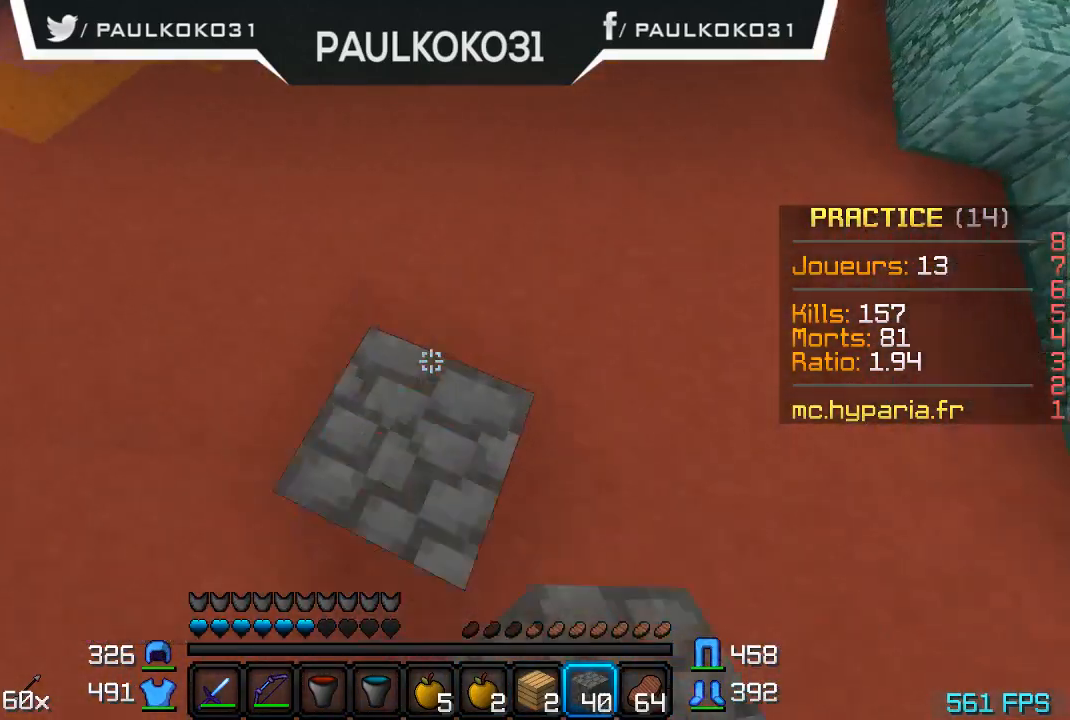
{"keys": [], "mouse": ["right"], "events": [[34, "mouse_right", "up"], [100, "mouse_right", "down"], [200, "mouse_right", "up"], [267, "mouse_right", "down"], [367, "mouse_right", "up"], [434, "mouse_right", "down"]]}
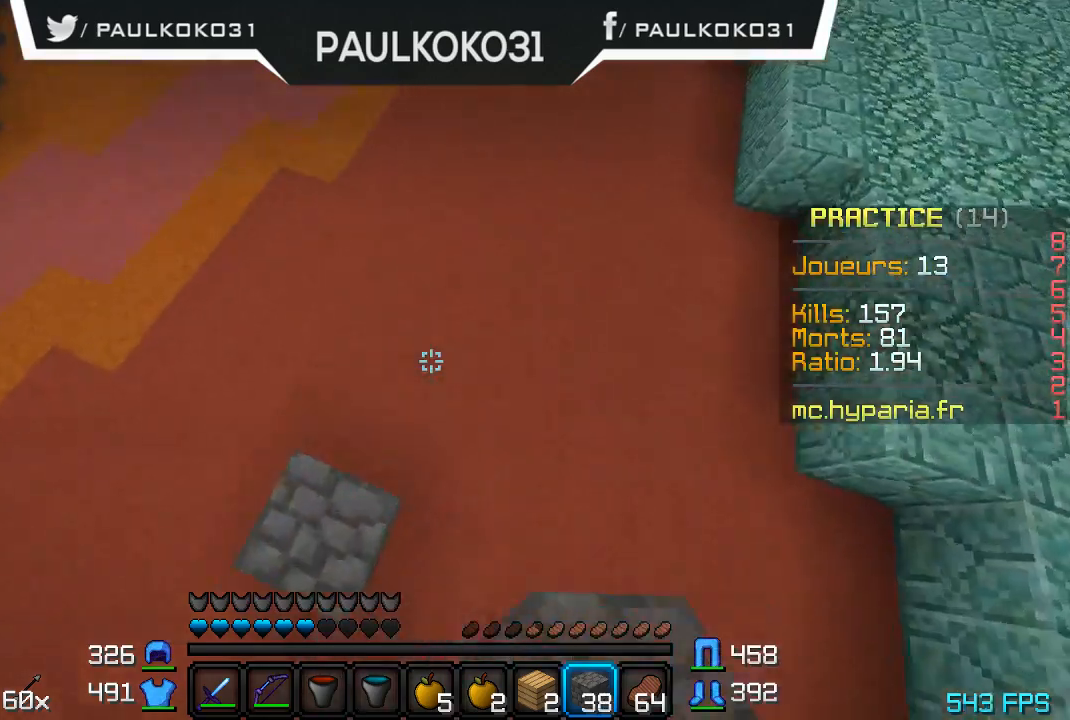
{"keys": [], "mouse": ["right"], "events": [[34, "mouse_right", "up"], [67, "mouse_right", "down"], [167, "mouse_right", "up"], [267, "mouse_right", "down"], [334, "mouse_right", "up"], [434, "mouse_right", "down"]]}
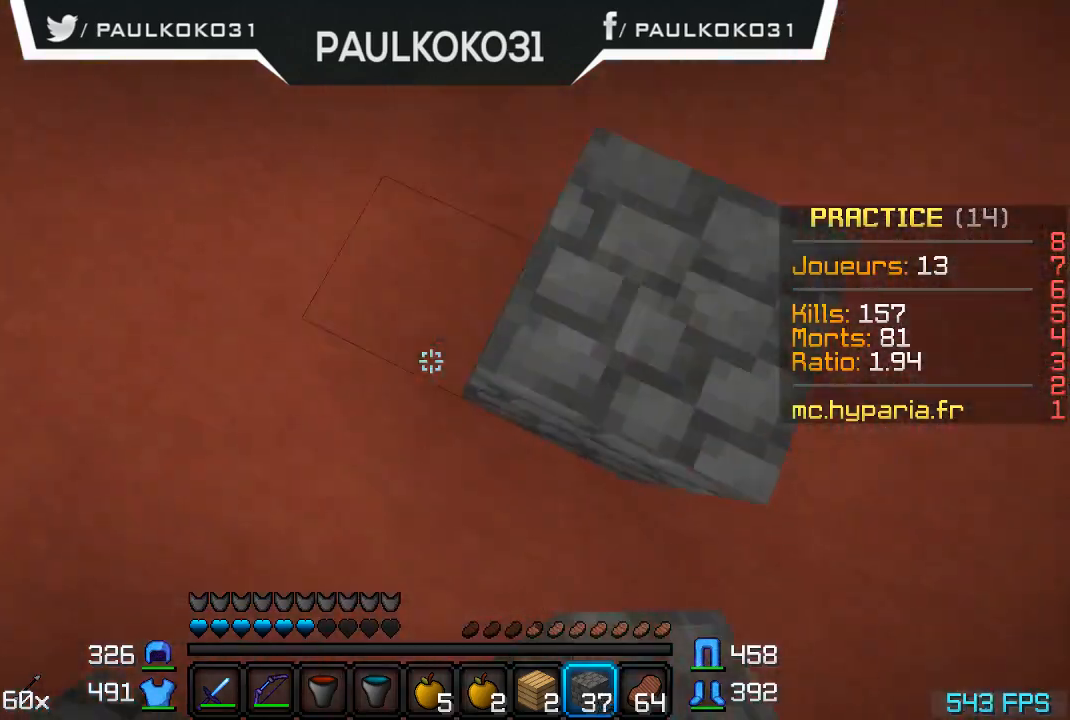
{"keys": [], "mouse": ["right"], "events": [[34, "mouse_right", "up"], [134, "mouse_right", "down"], [167, "mouse_right", "up"], [300, "mouse_right", "down"], [367, "mouse_right", "up"], [434, "mouse_right", "down"]]}
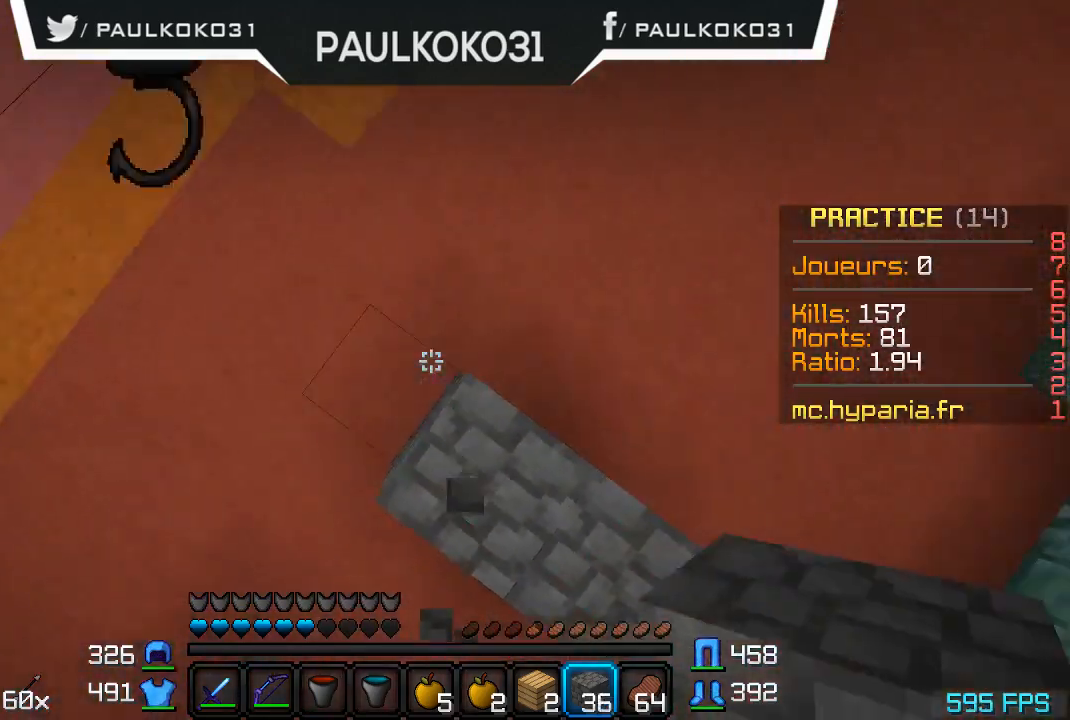
{"keys": [], "mouse": ["right"], "events": [[34, "mouse_right", "up"], [134, "mouse_right", "down"], [167, "mouse_right", "up"], [267, "mouse_right", "down"], [334, "mouse_right", "up"], [434, "mouse_right", "down"]]}
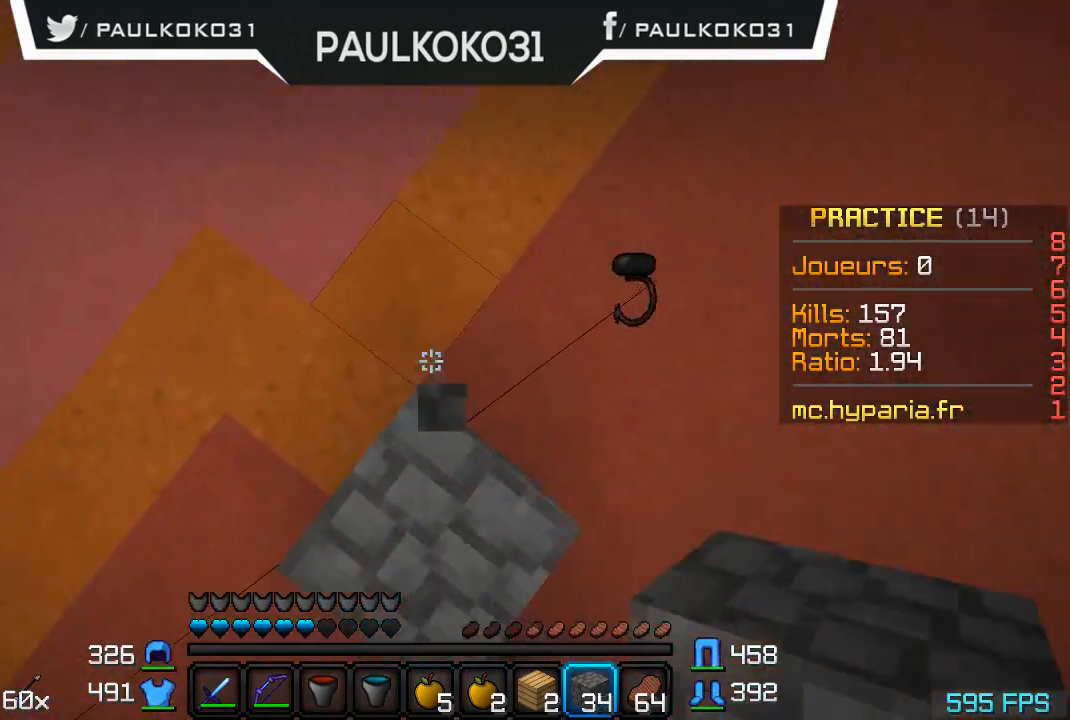
{"keys": [], "mouse": [], "events": [[34, "mouse_right", "up"], [67, "mouse_right", "down"], [167, "mouse_right", "up"], [234, "mouse_right", "down"], [367, "mouse_right", "up"], [434, "mouse_right", "down"], [467, "mouse_right", "up"]]}
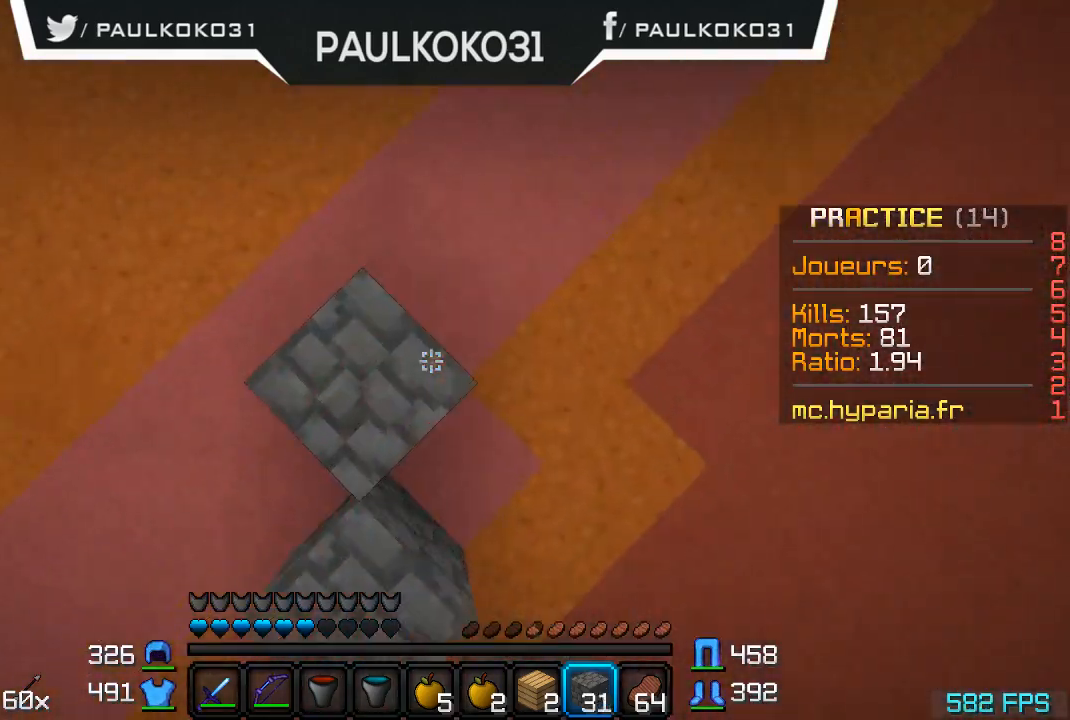
{"keys": [], "mouse": [], "events": [[67, "mouse_right", "down"], [167, "mouse_right", "up"], [234, "mouse_right", "down"], [334, "mouse_right", "up"], [434, "mouse_right", "down"], [467, "mouse_right", "up"]]}
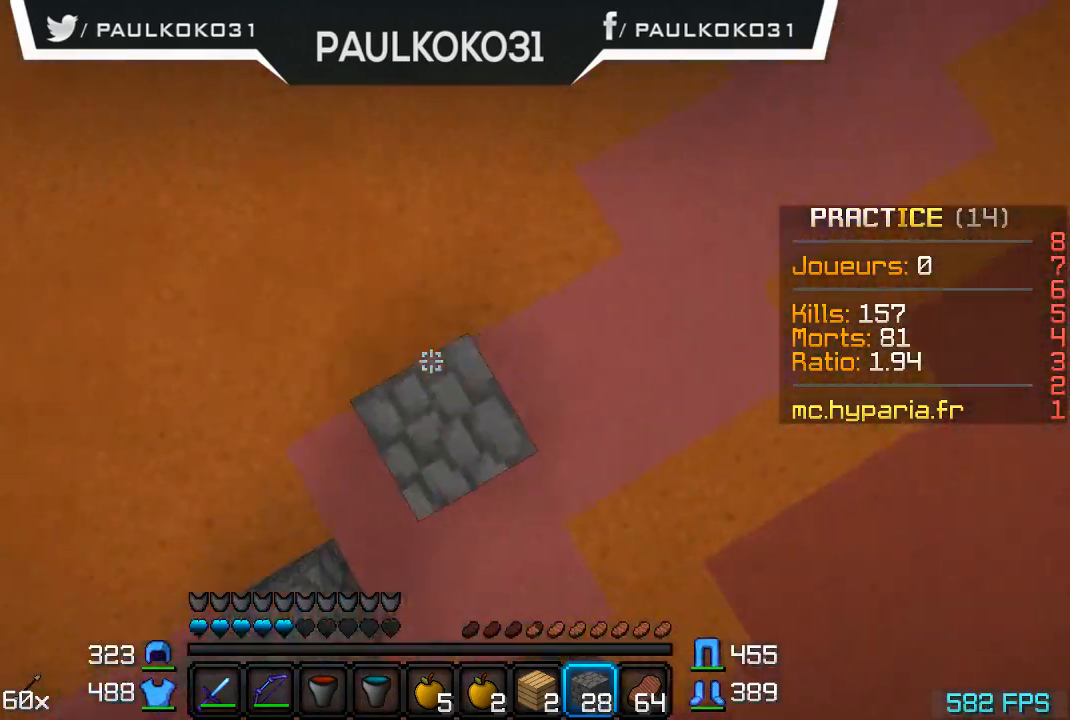
{"keys": [], "mouse": [], "events": [[67, "mouse_right", "down"], [167, "mouse_right", "up"], [234, "mouse_right", "down"], [334, "mouse_right", "up"], [367, "mouse_right", "down"], [467, "mouse_right", "up"]]}
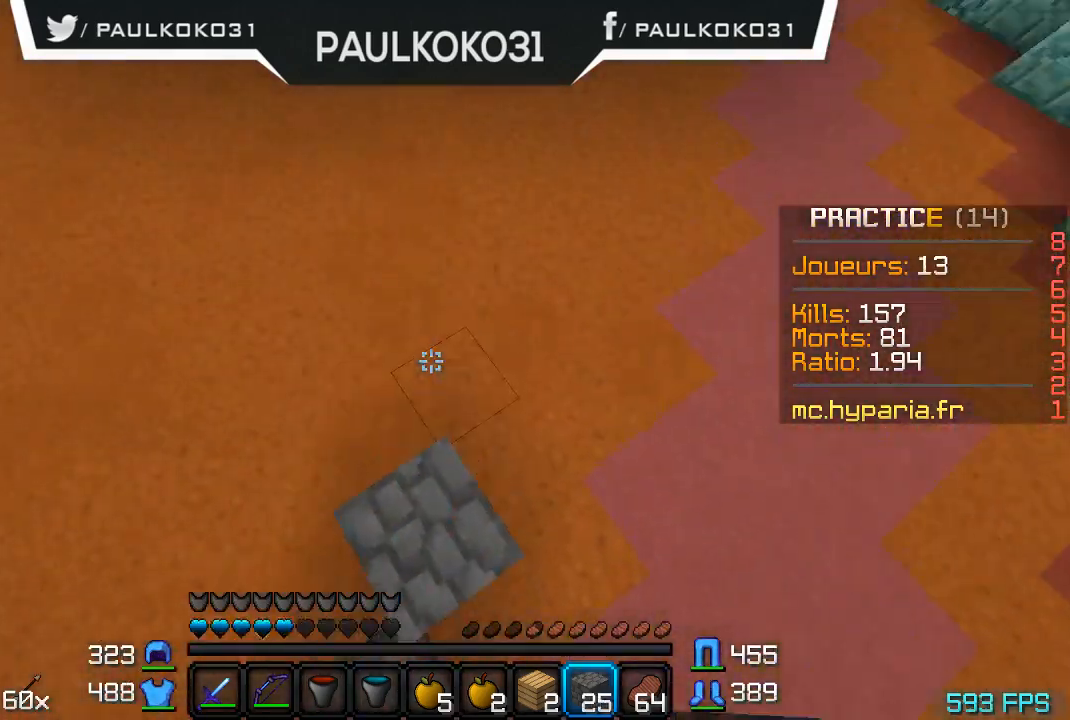
{"keys": [], "mouse": [], "events": [[67, "mouse_right", "down"], [167, "mouse_right", "up"], [234, "mouse_right", "down"], [334, "mouse_right", "up"], [367, "mouse_right", "down"], [467, "mouse_right", "up"]]}
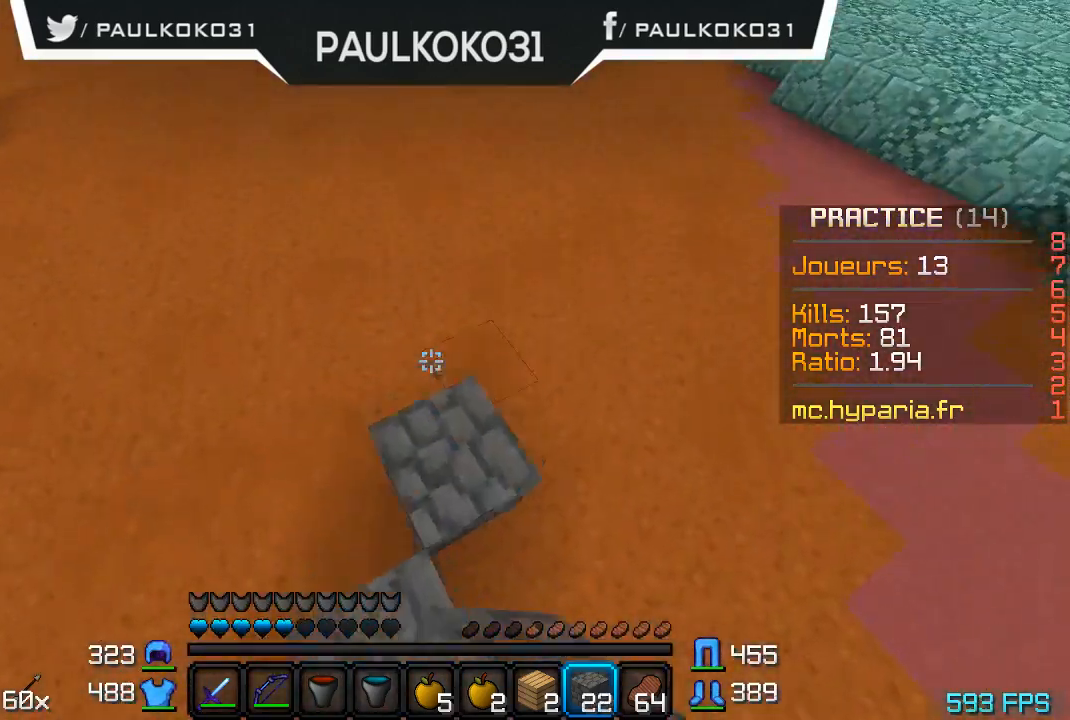
{"keys": [], "mouse": [], "events": []}
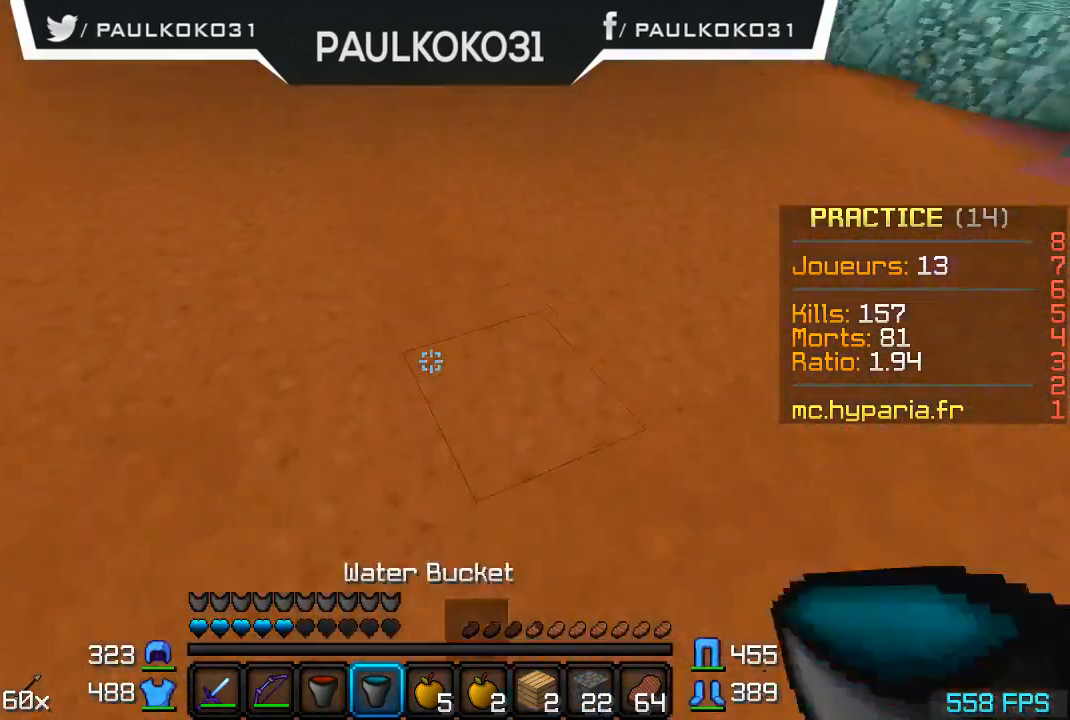
{"keys": [], "mouse": [], "events": []}
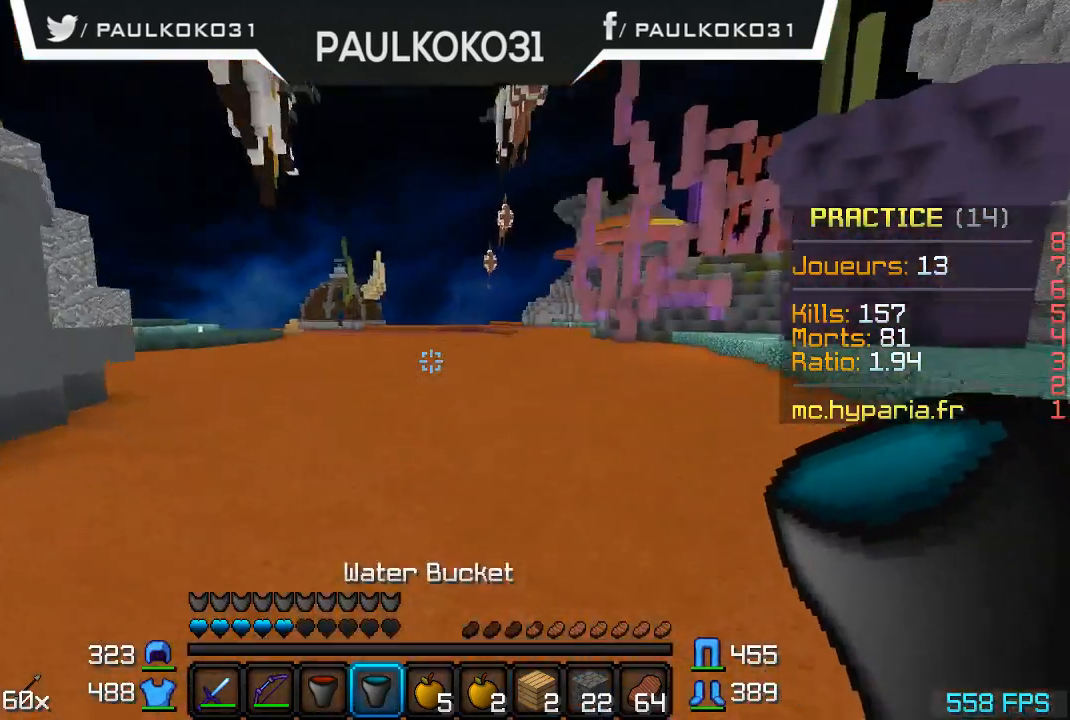
{"keys": [], "mouse": [], "events": [[267, "mouse_right", "down"], [367, "mouse_right", "up"]]}
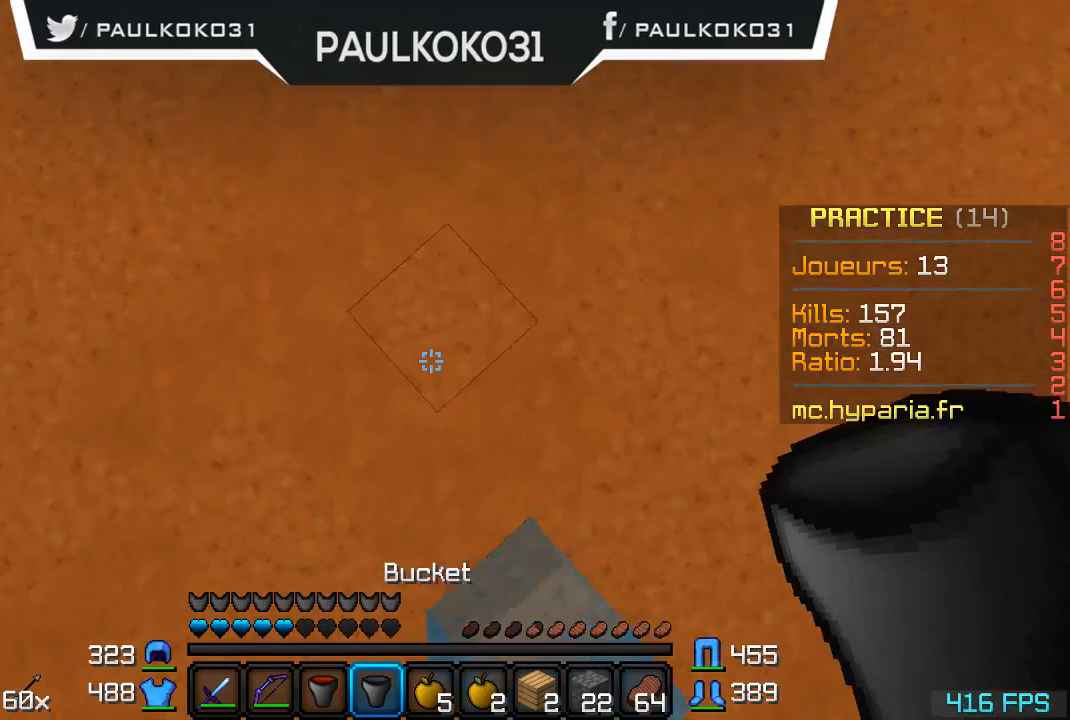
{"keys": [], "mouse": [], "events": []}
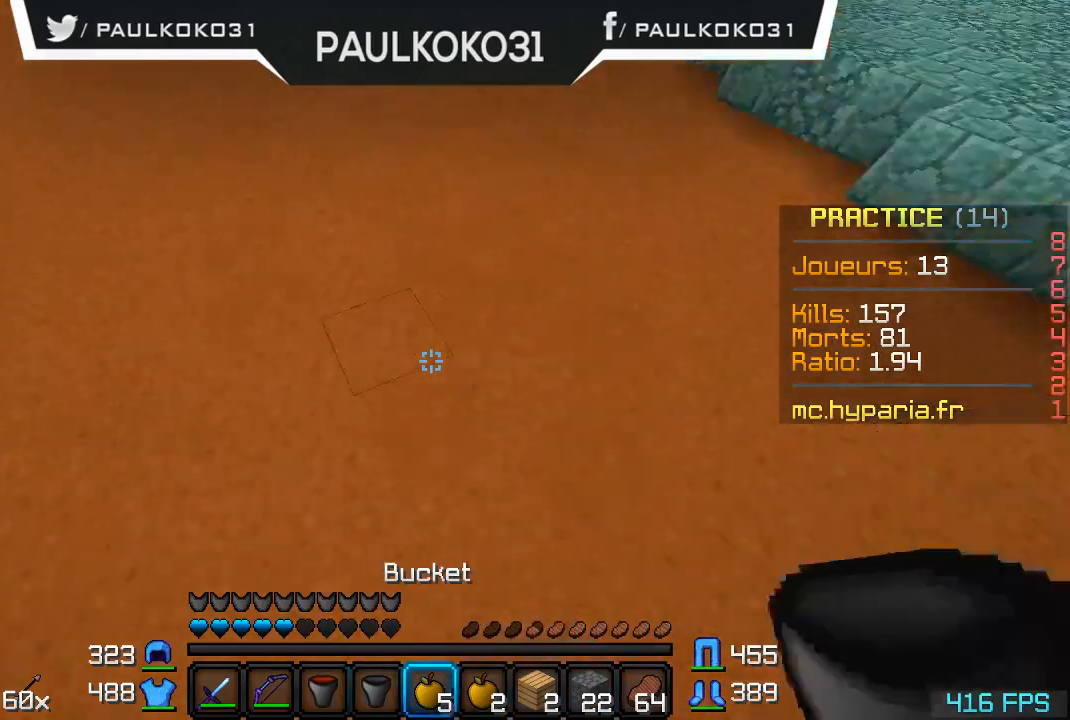
{"keys": [], "mouse": [], "events": []}
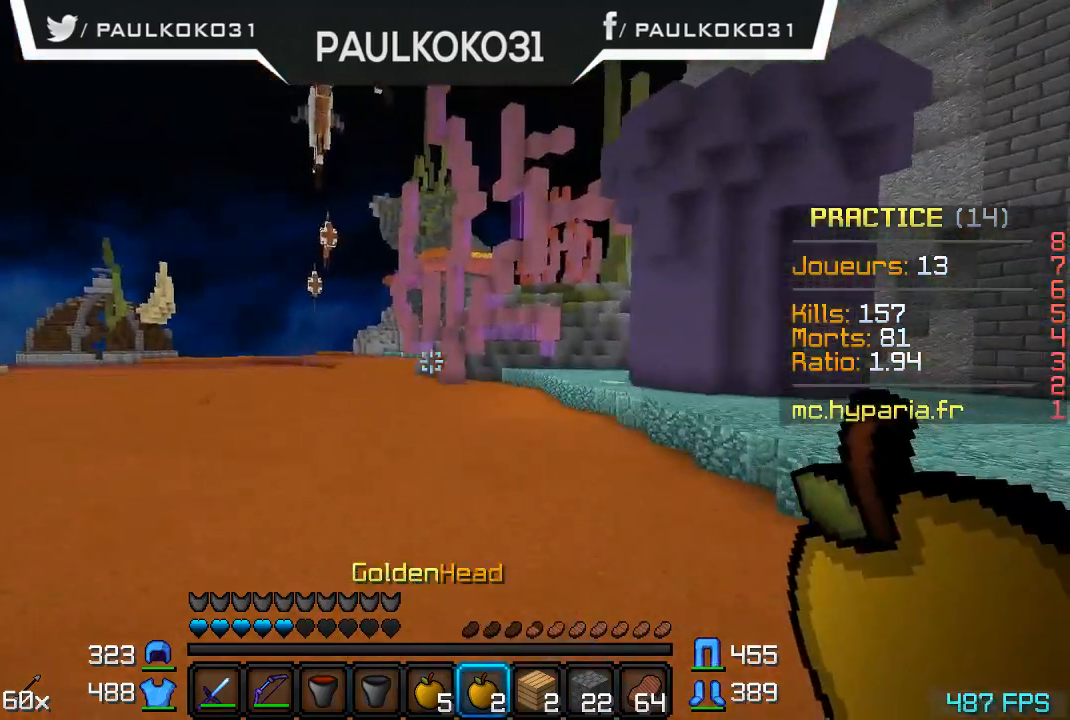
{"keys": [], "mouse": [], "events": []}
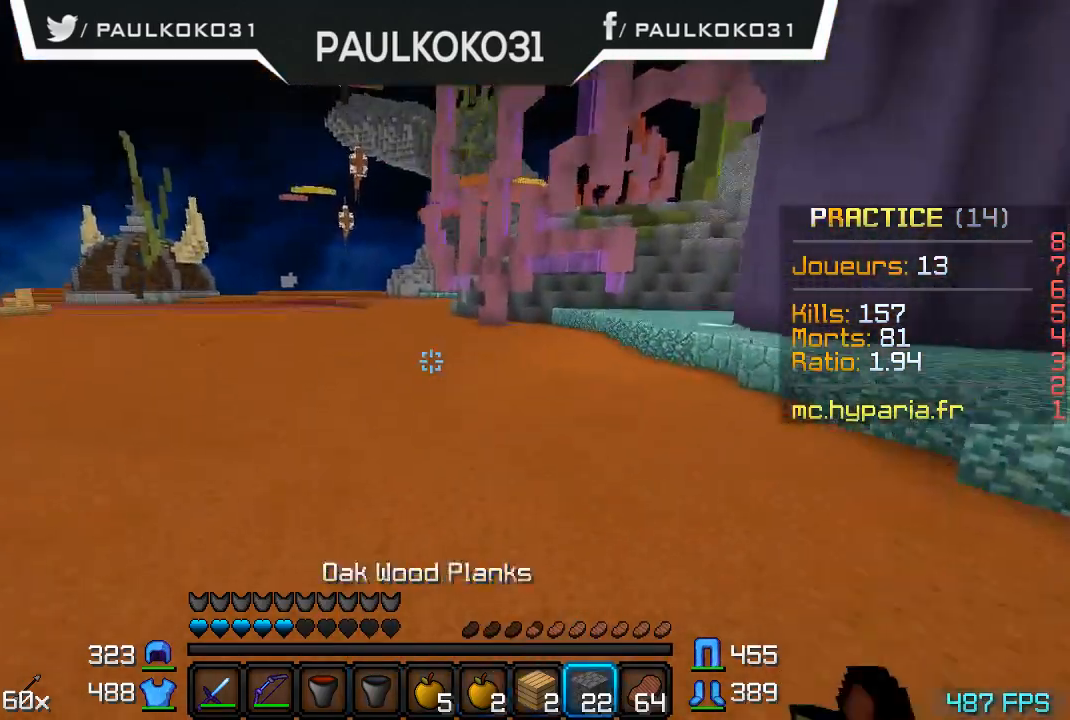
{"keys": [], "mouse": [], "events": []}
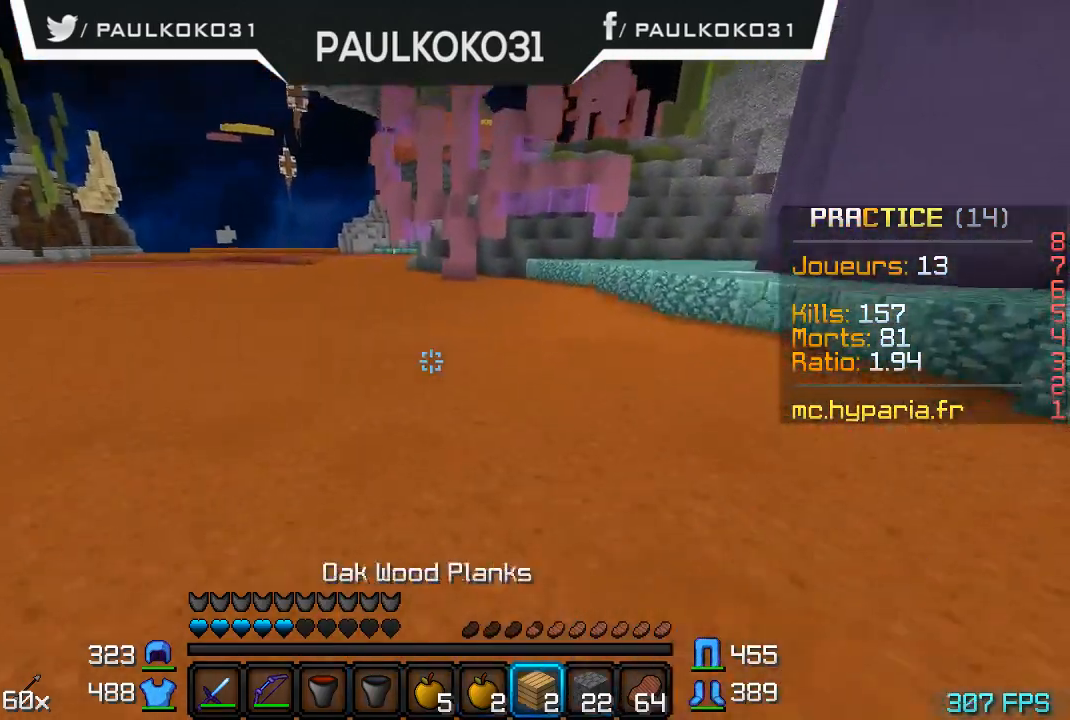
{"keys": [], "mouse": [], "events": []}
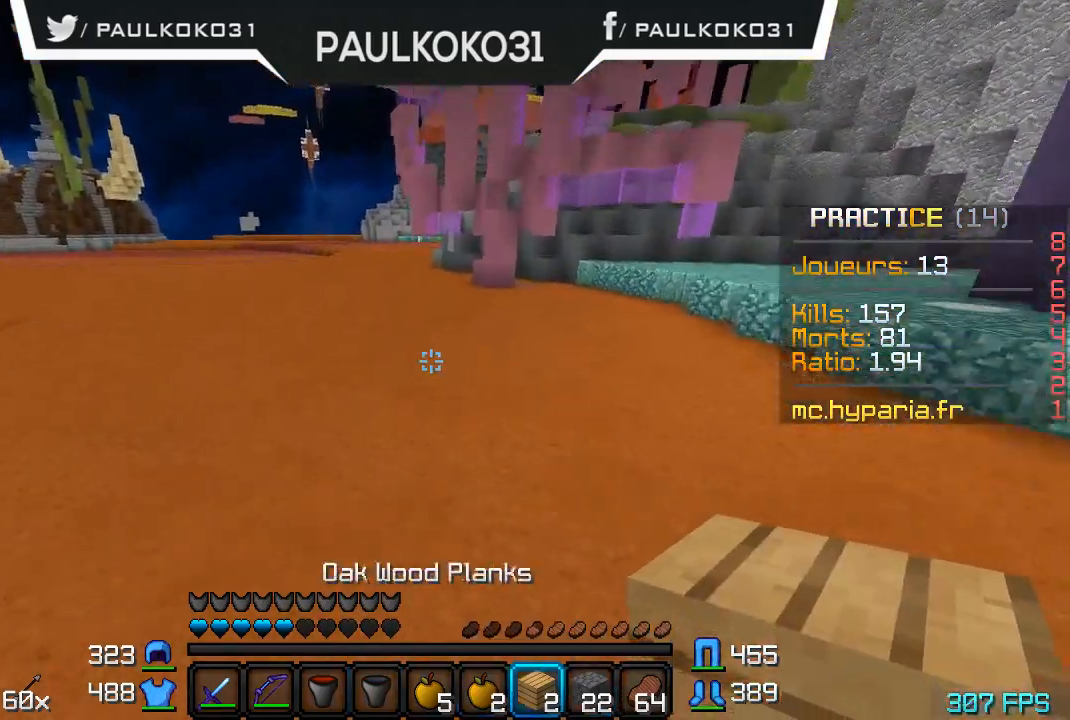
{"keys": [], "mouse": [], "events": []}
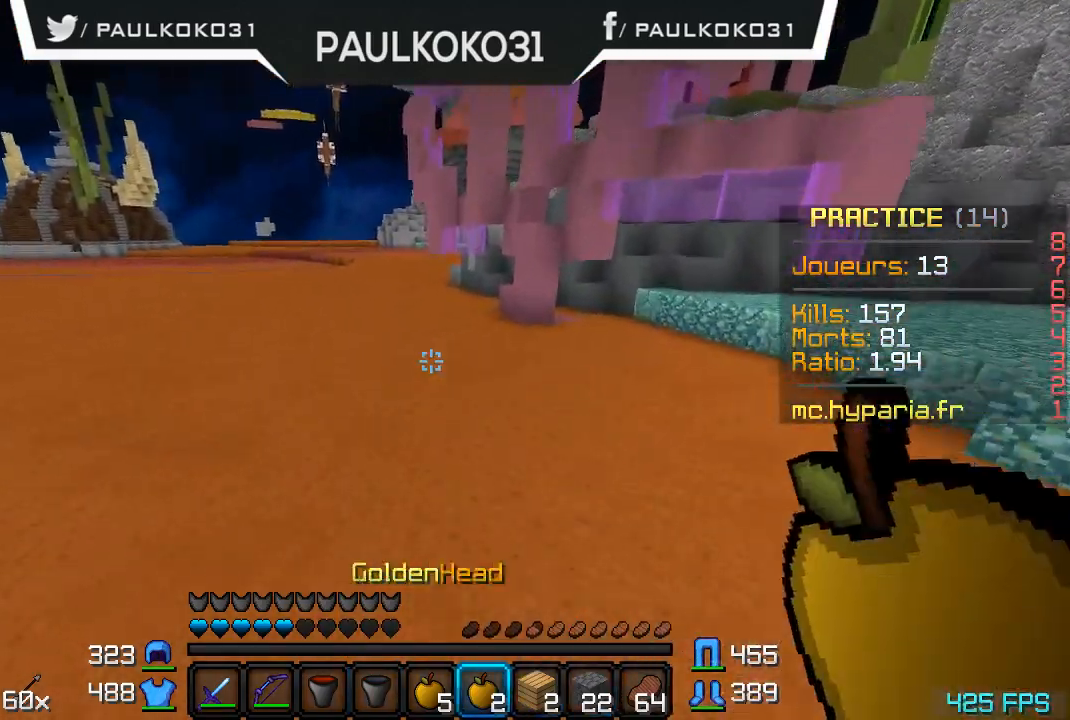
{"keys": [], "mouse": [], "events": []}
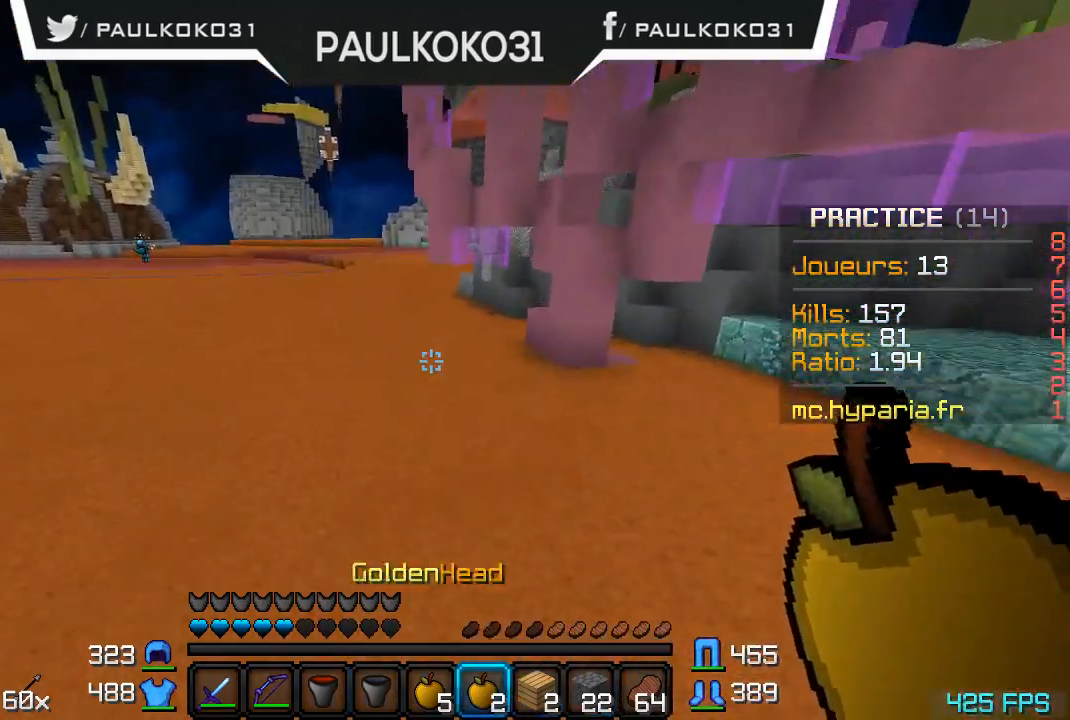
{"keys": ["s"], "mouse": ["right"], "events": [[134, "mouse_right", "down"], [300, "s", "down"]]}
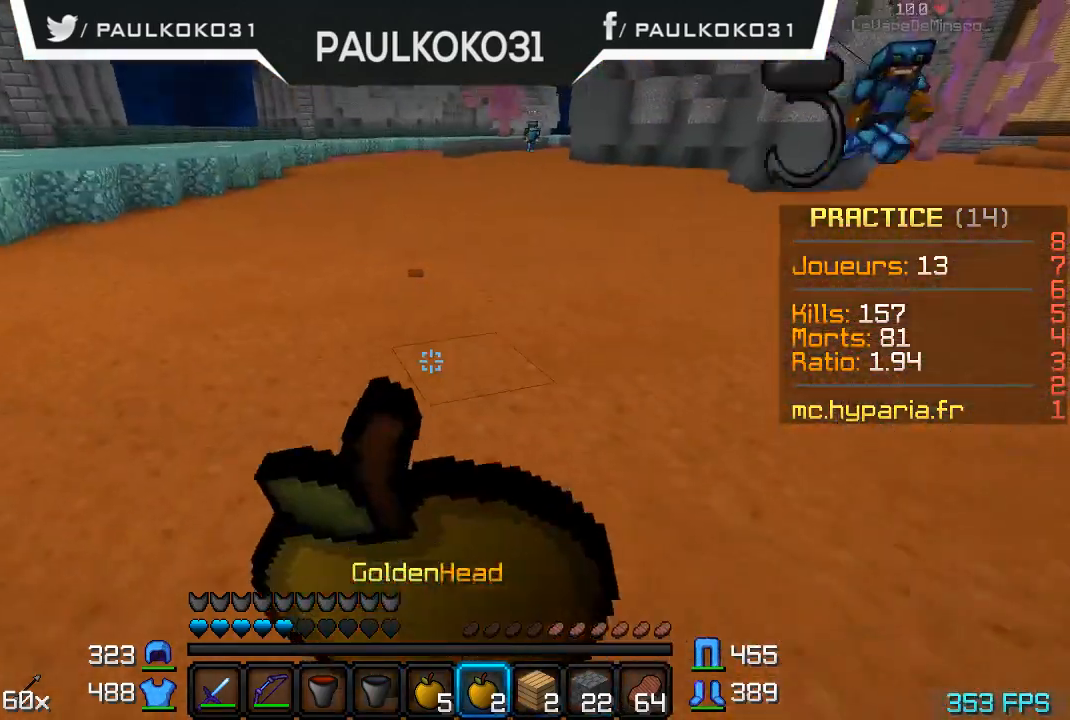
{"keys": ["s"], "mouse": ["right"], "events": []}
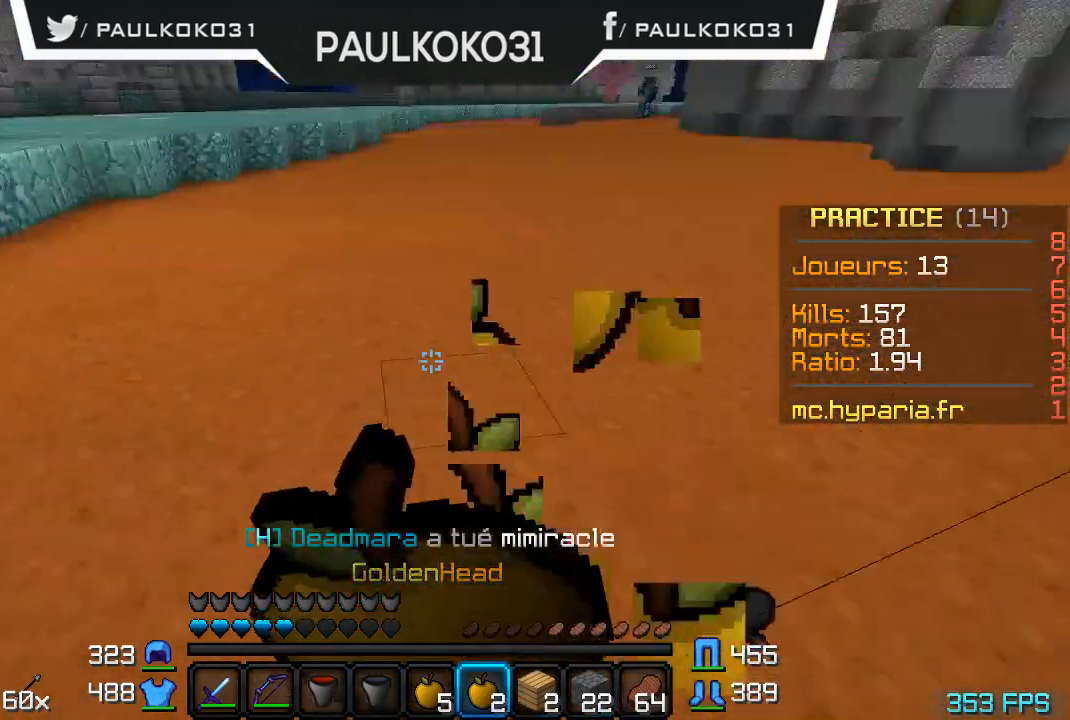
{"keys": [], "mouse": ["right"], "events": [[67, "s", "up"]]}
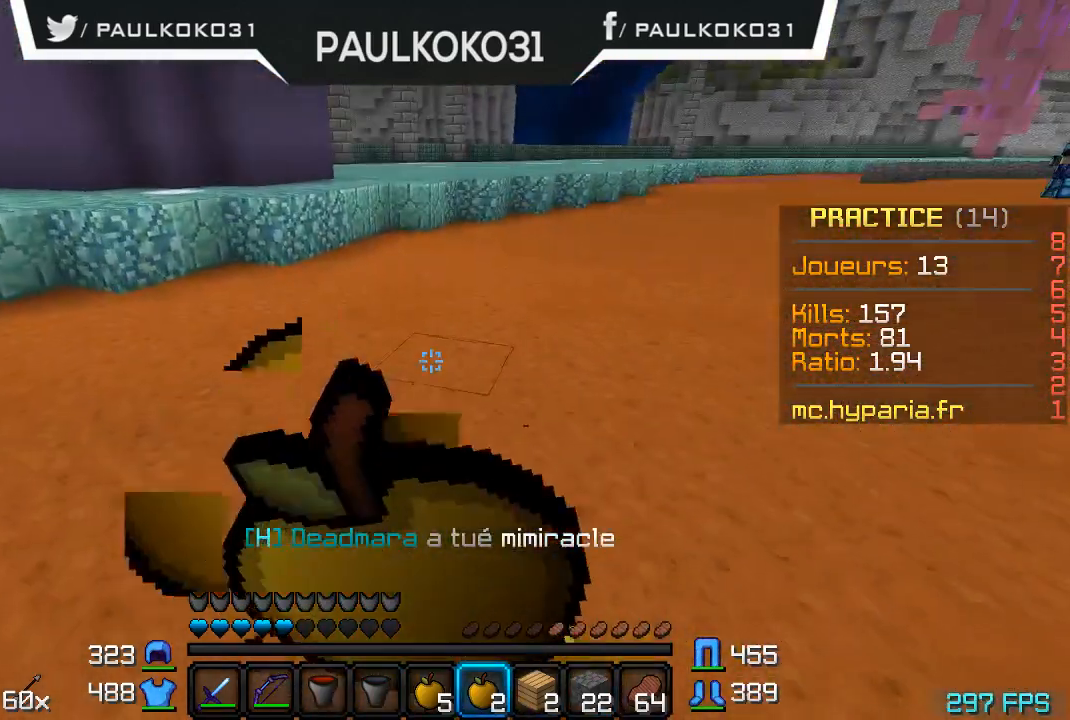
{"keys": [], "mouse": ["right"], "events": []}
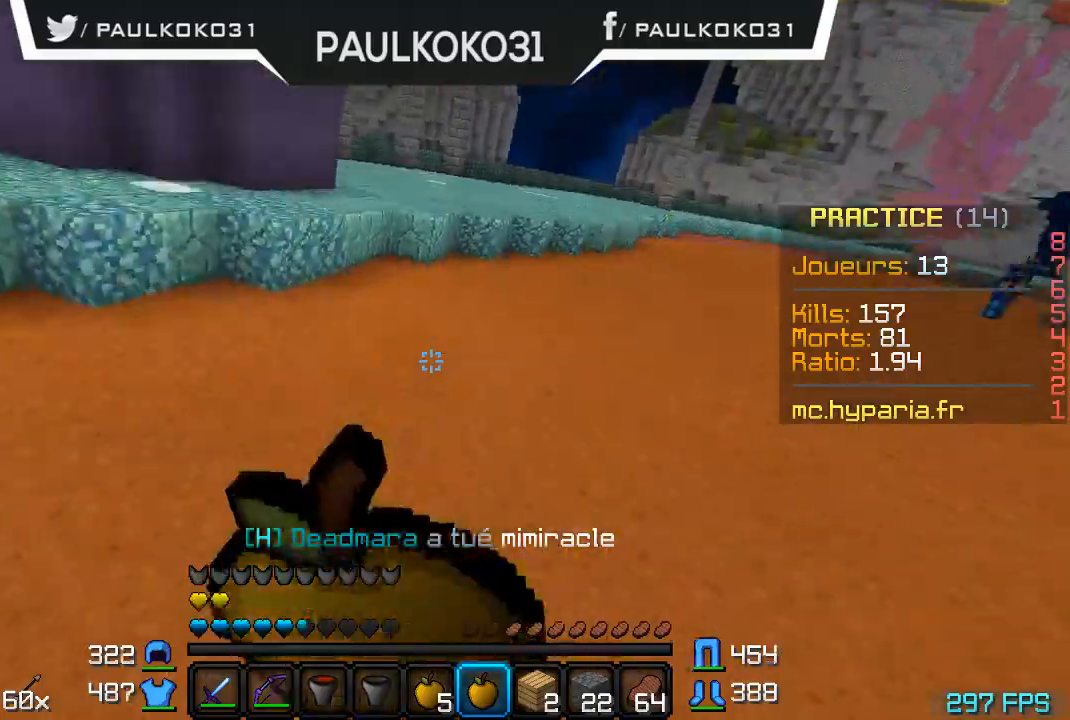
{"keys": [], "mouse": [], "events": [[34, "mouse_right", "up"]]}